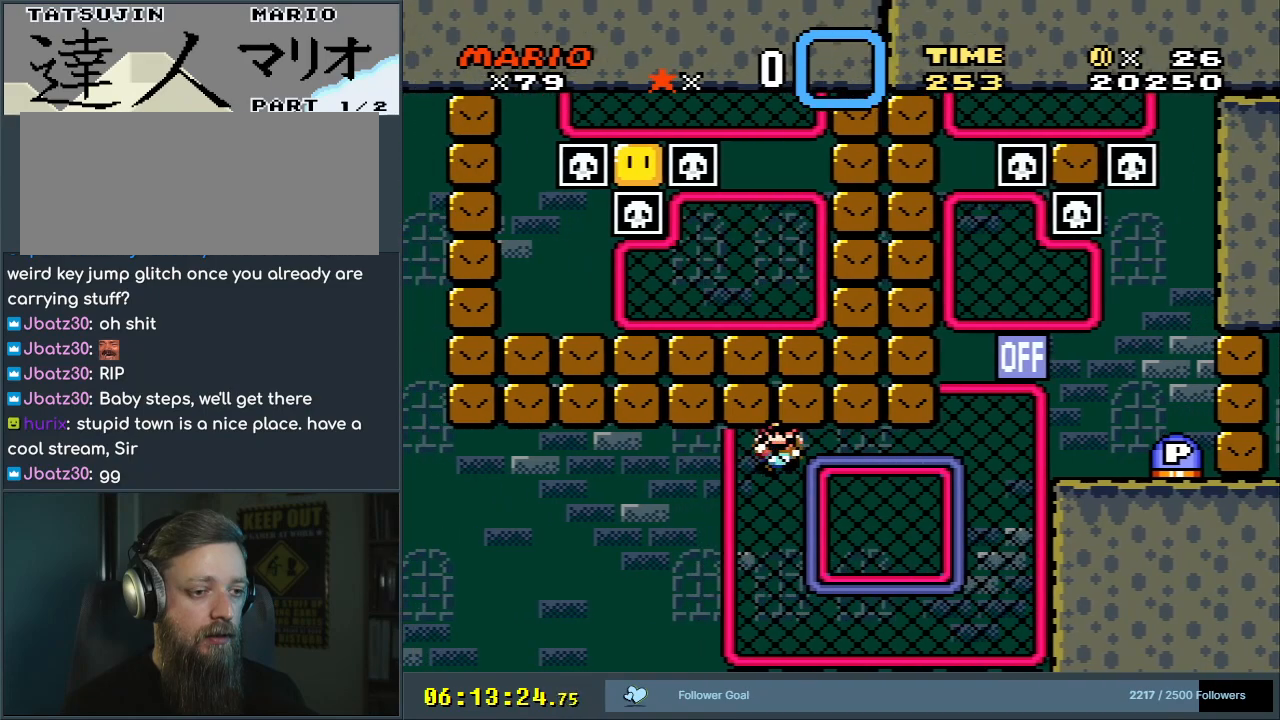
Gameplay with a controller (Nintendo layout); each line is a JSON object with the inputs held at the frame after it. "events" lists button and stick changes between this image and that frame as [ms after this image, input, new state], when the widget could be followed in between. Not read: L3 R3.
{"buttons": ["B", "Y", "DPAD_UP"], "events": [[150, "B", "down"]]}
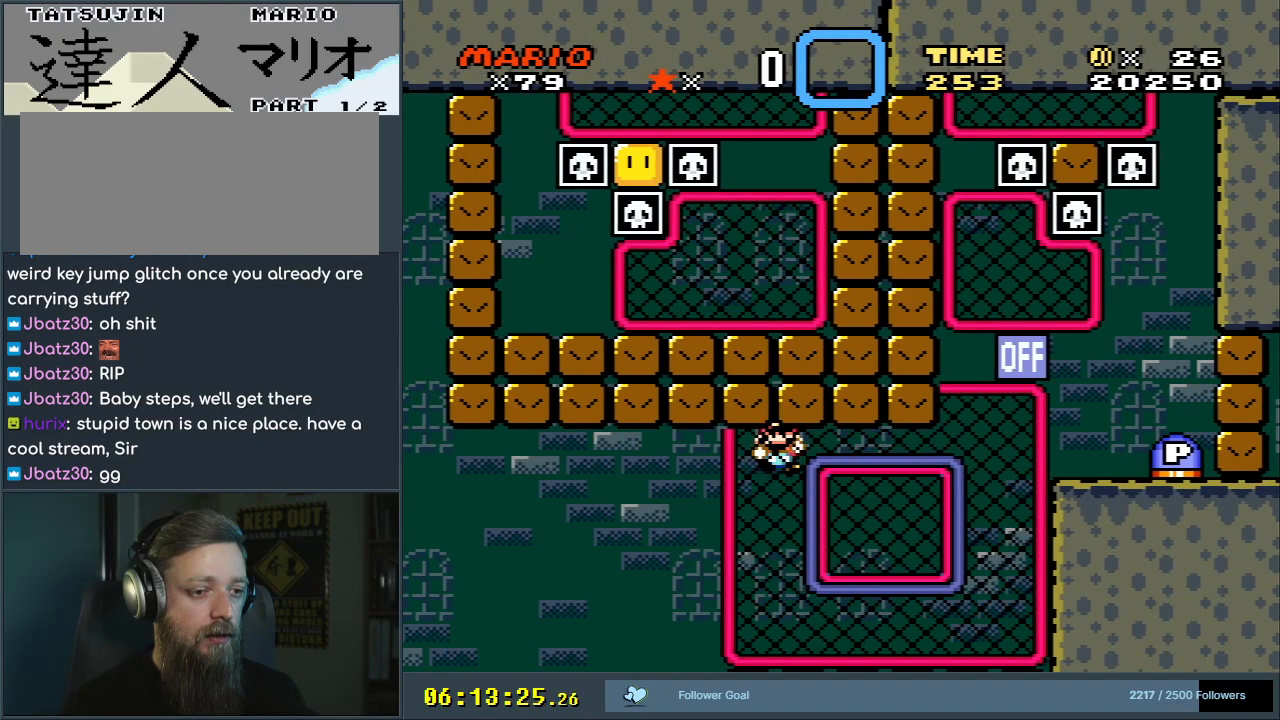
{"buttons": ["B", "Y", "DPAD_UP"], "events": [[17, "B", "up"], [183, "B", "down"], [333, "B", "up"], [450, "B", "down"]]}
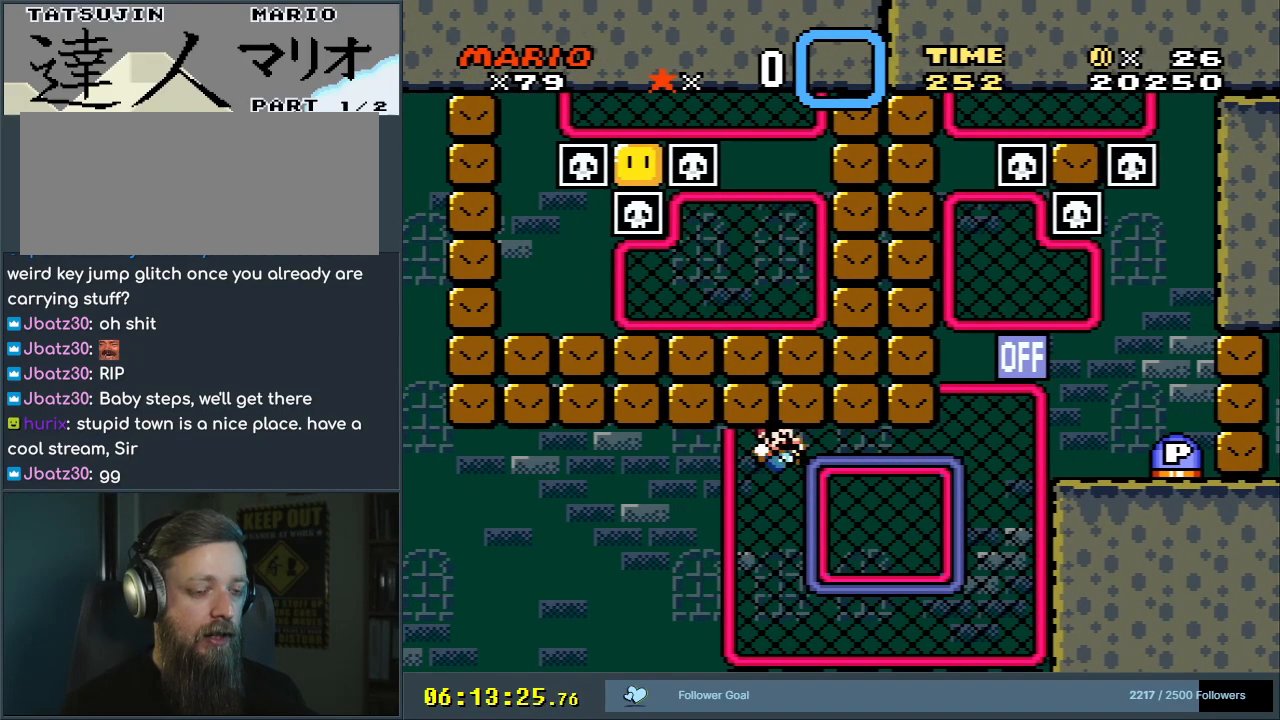
{"buttons": ["Y", "DPAD_UP"], "events": [[67, "B", "up"]]}
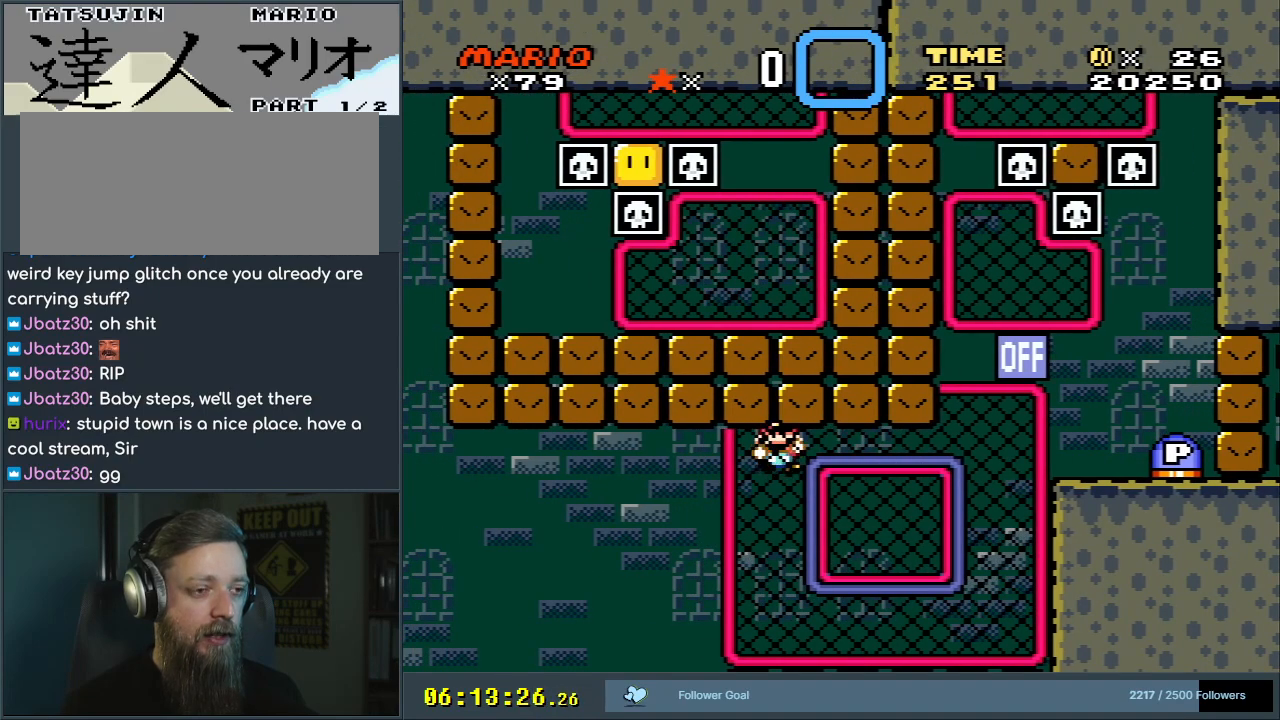
{"buttons": ["Y", "DPAD_DOWN", "DPAD_RIGHT"], "events": [[100, "DPAD_RIGHT", "down"], [217, "DPAD_UP", "up"], [317, "DPAD_DOWN", "down"]]}
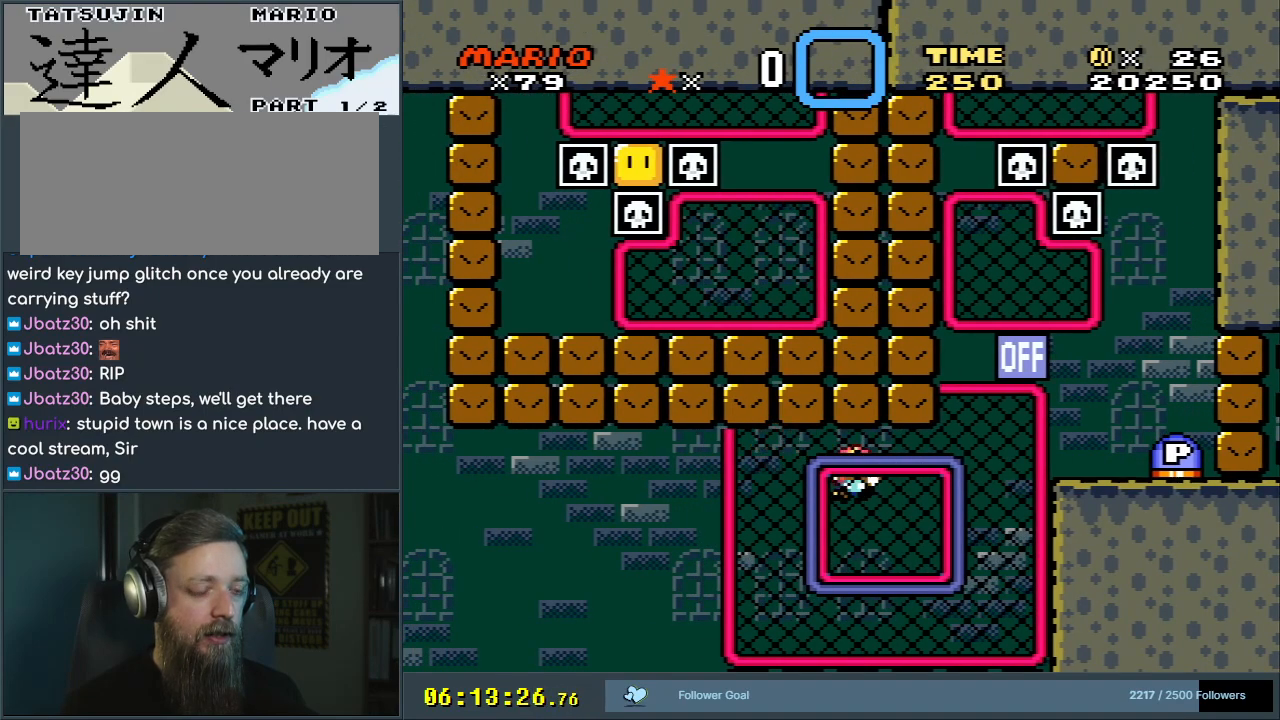
{"buttons": ["Y"], "events": [[200, "DPAD_DOWN", "up"], [267, "DPAD_RIGHT", "up"]]}
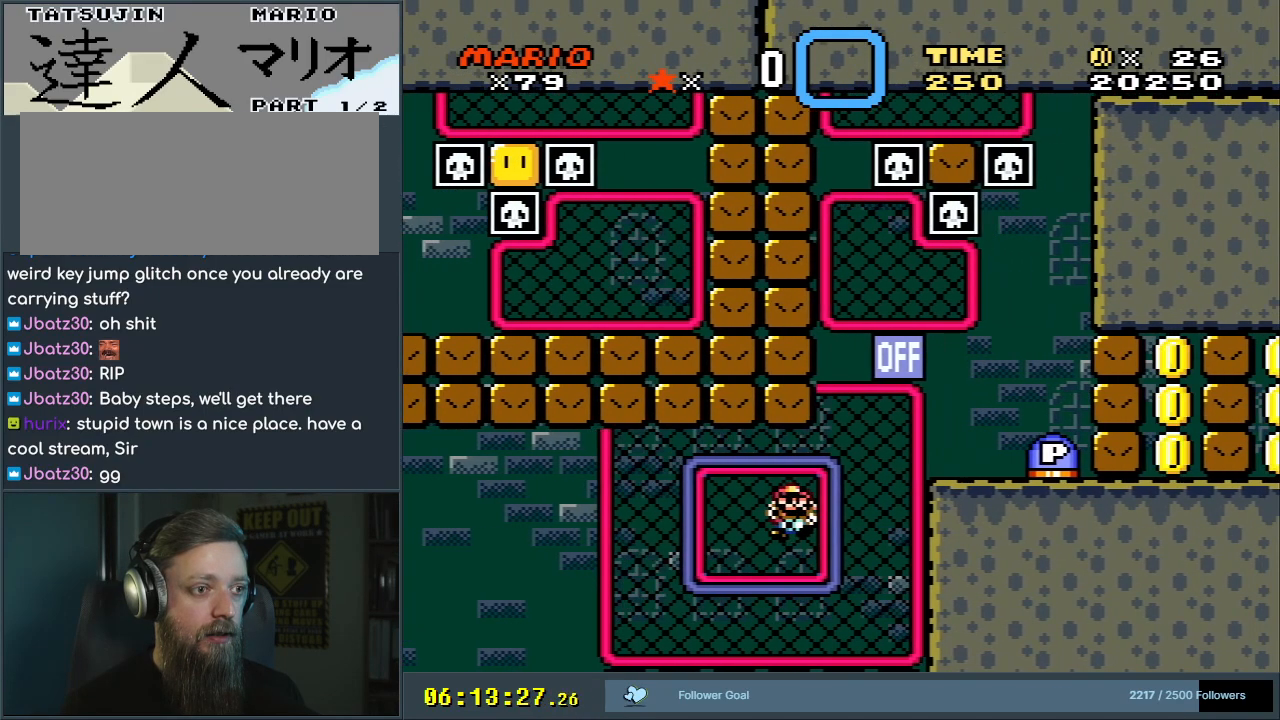
{"buttons": ["Y"], "events": []}
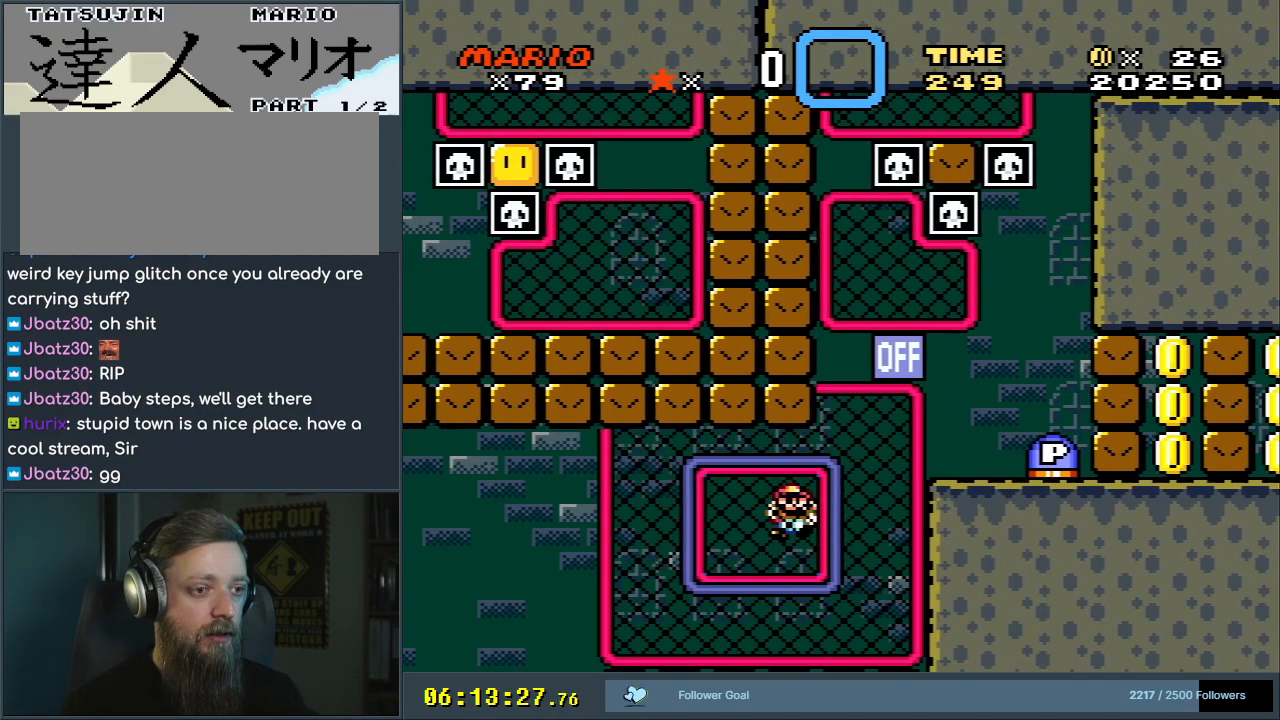
{"buttons": ["Y"], "events": [[33, "DPAD_RIGHT", "down"], [333, "DPAD_DOWN", "down"], [350, "DPAD_RIGHT", "up"], [433, "DPAD_DOWN", "up"]]}
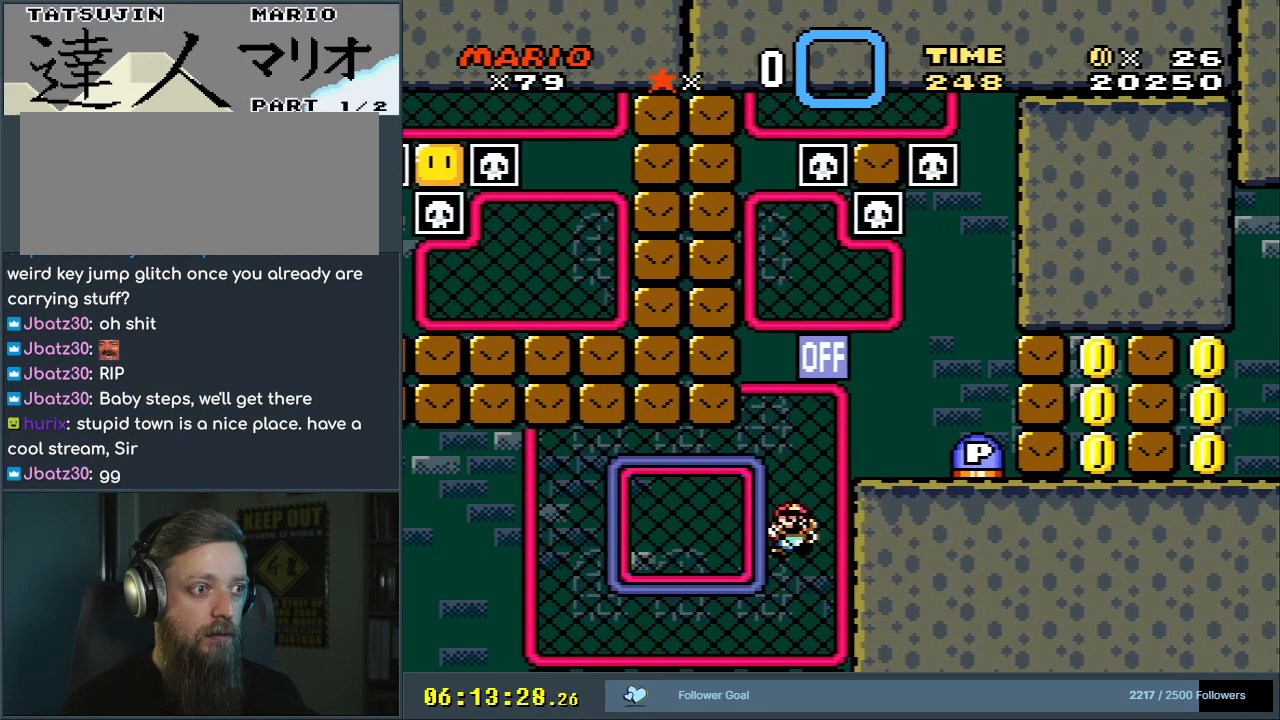
{"buttons": ["Y"], "events": [[200, "DPAD_DOWN", "down"], [317, "DPAD_DOWN", "up"]]}
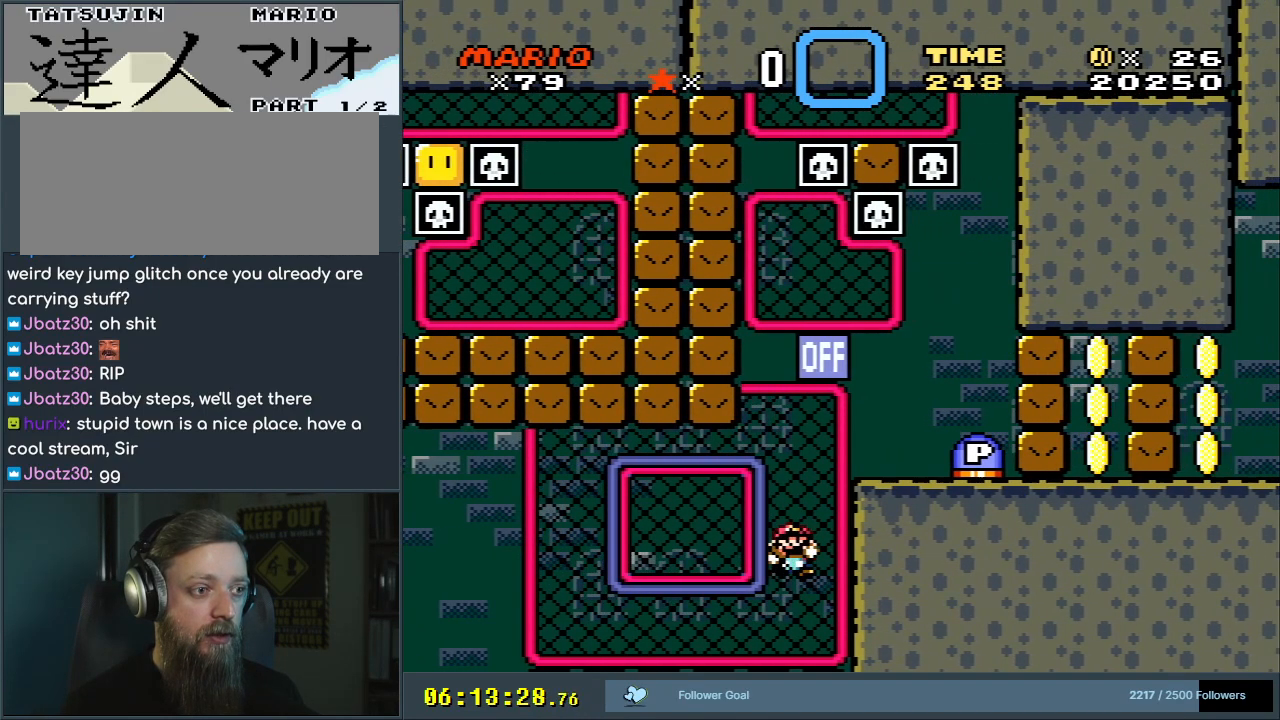
{"buttons": ["Y"], "events": []}
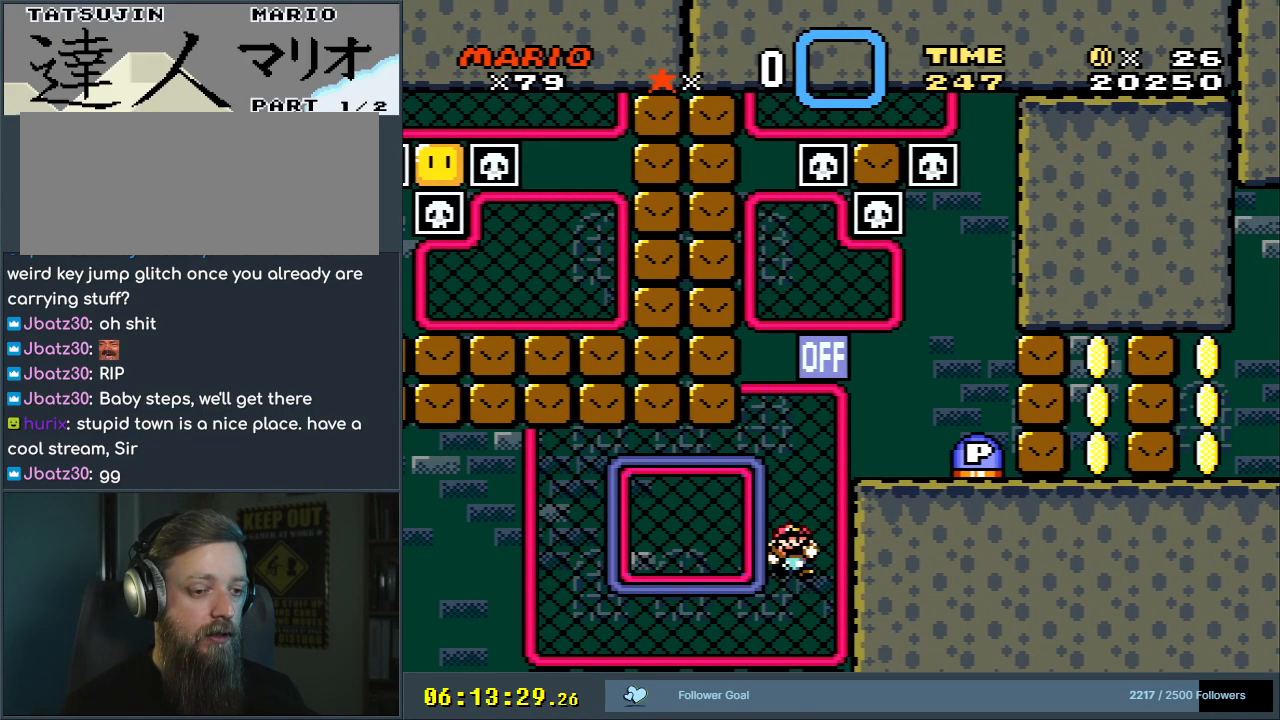
{"buttons": ["Y"], "events": [[67, "DPAD_RIGHT", "down"], [200, "DPAD_RIGHT", "up"]]}
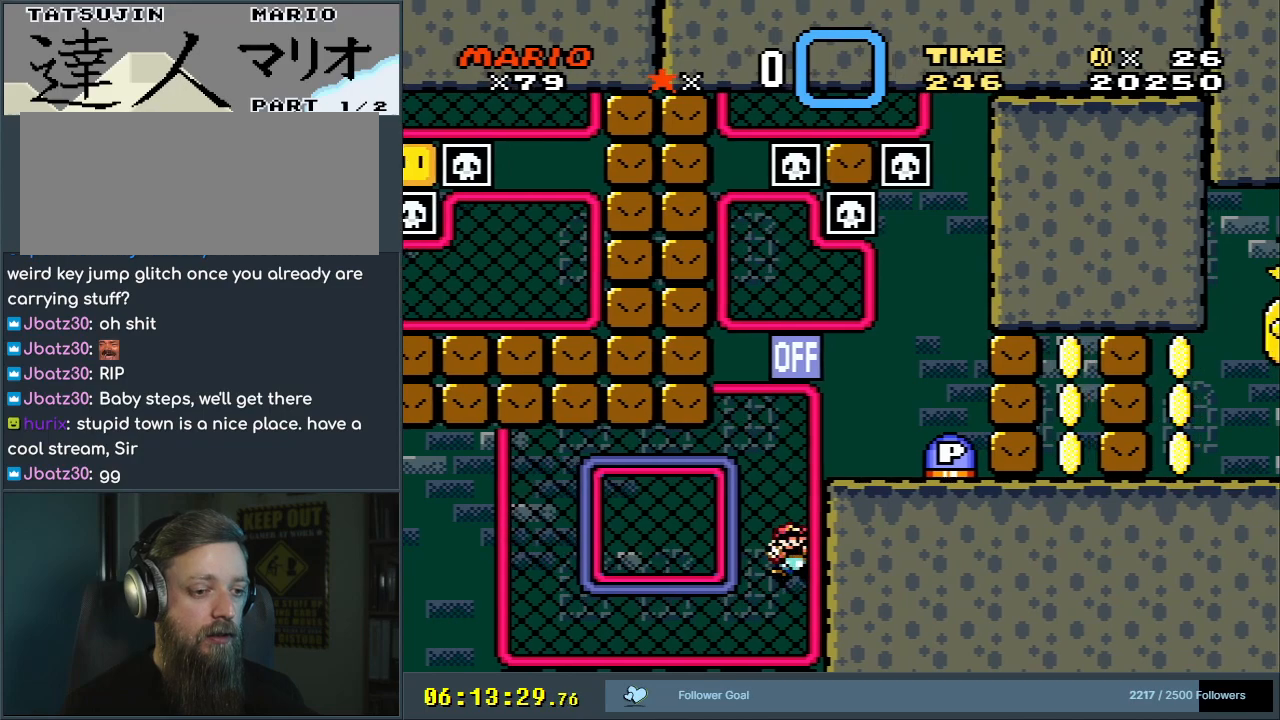
{"buttons": ["Y"], "events": []}
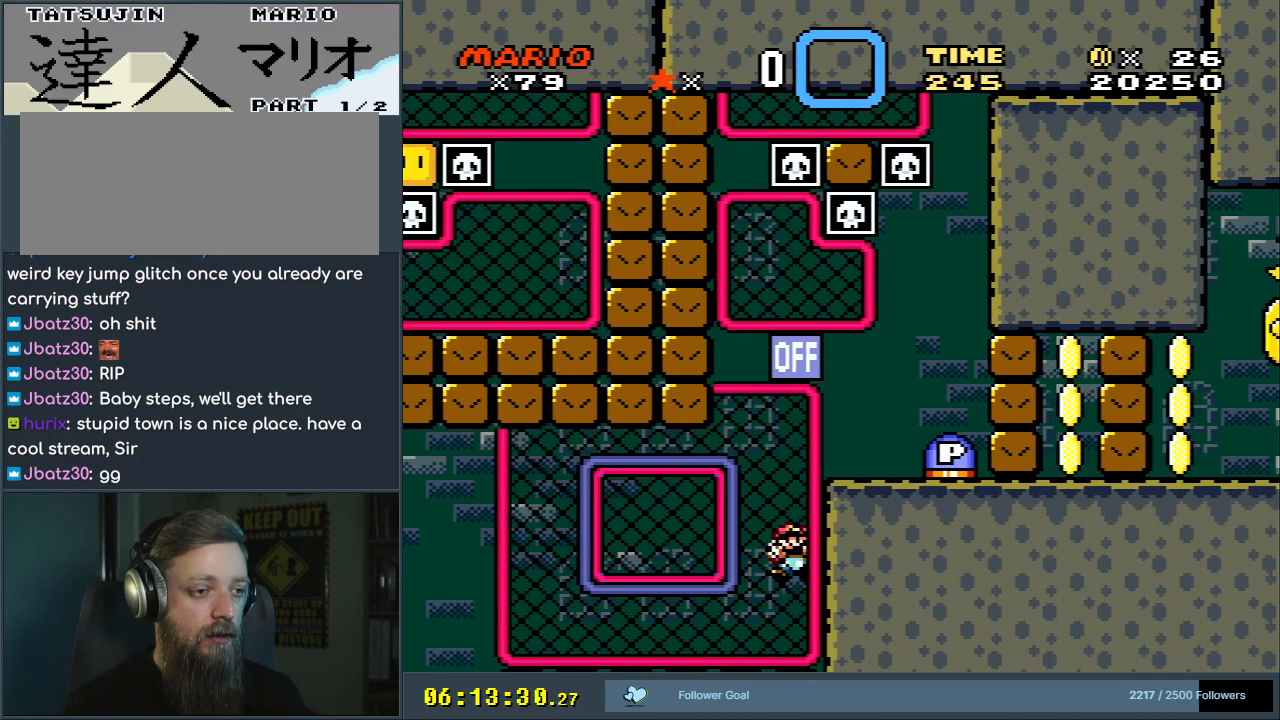
{"buttons": ["Y"], "events": []}
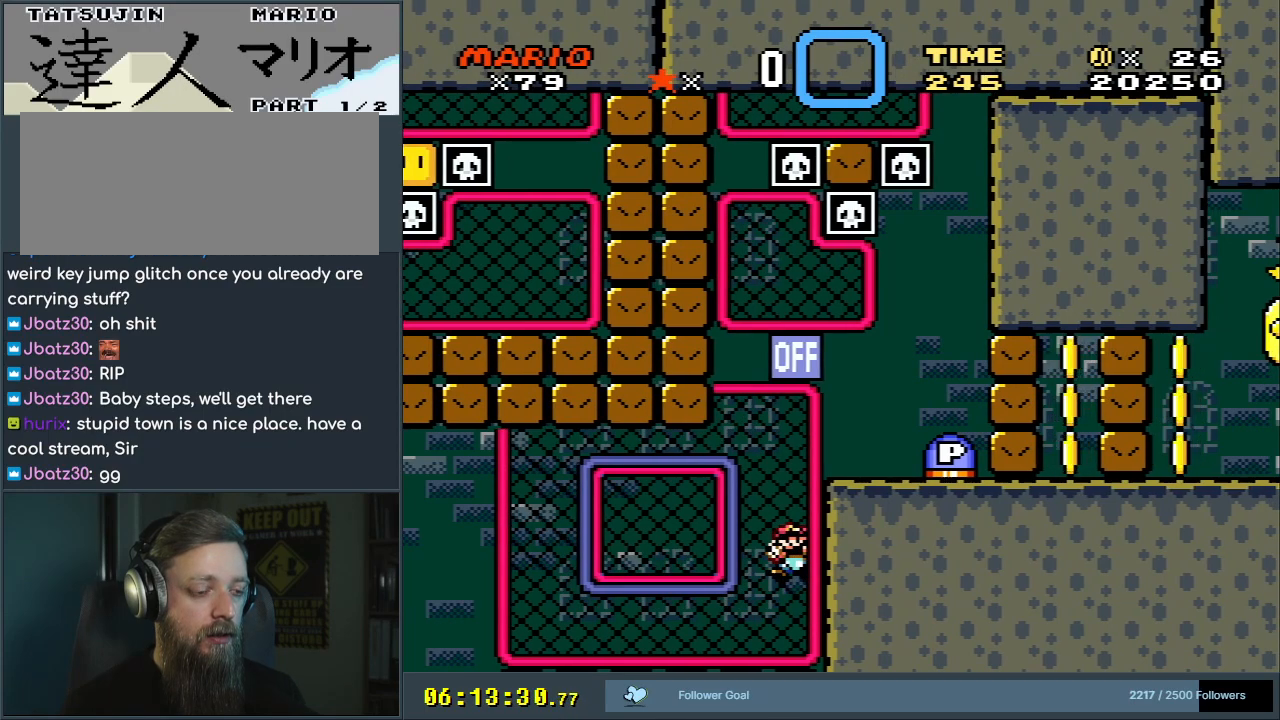
{"buttons": ["Y"], "events": []}
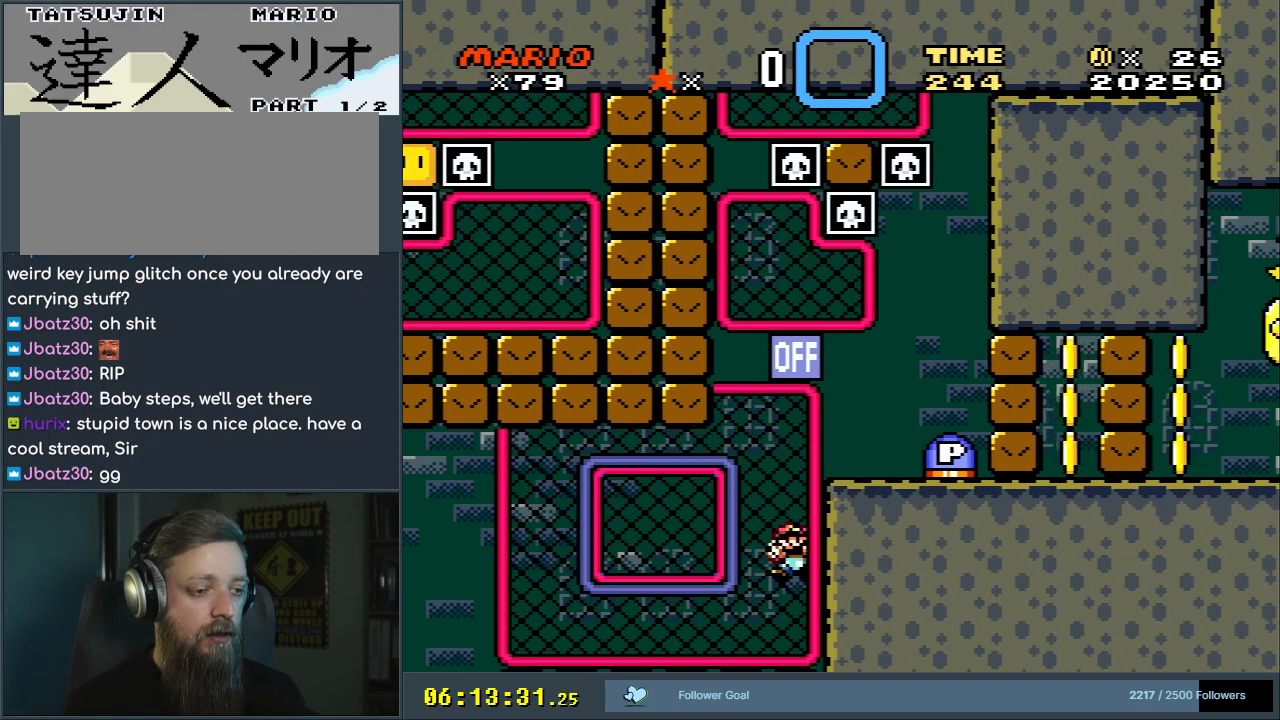
{"buttons": ["Y"], "events": []}
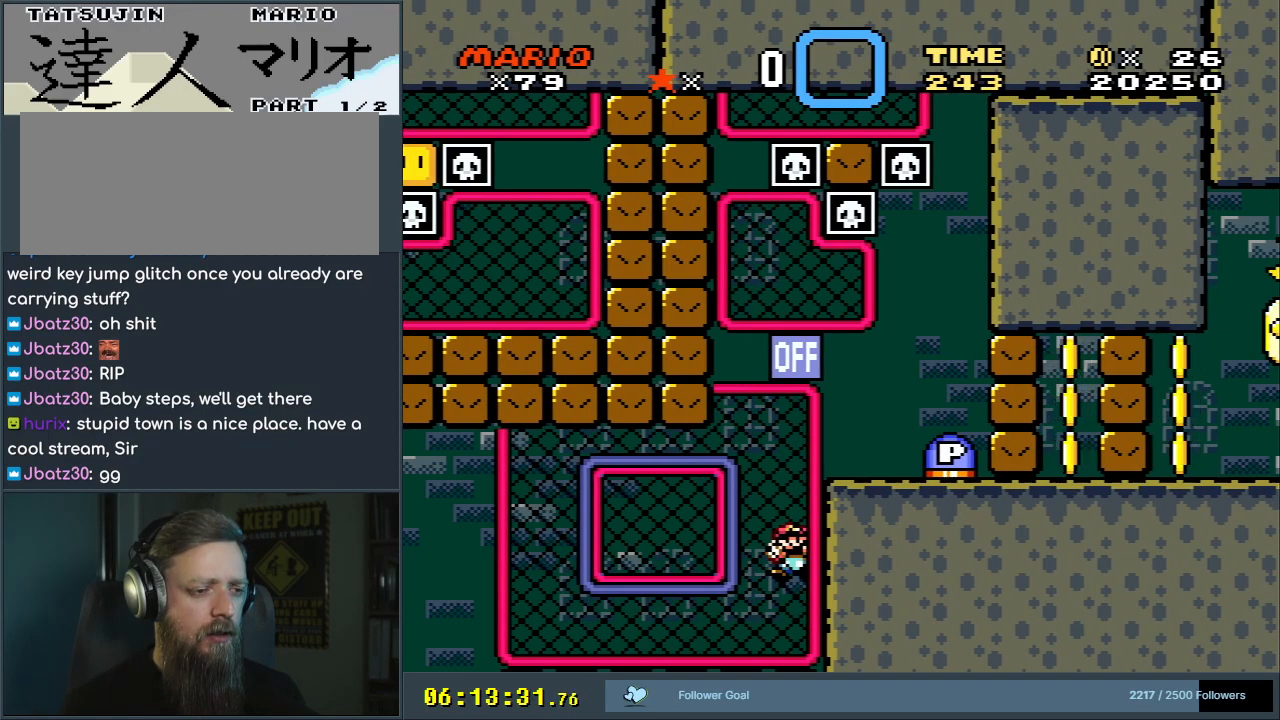
{"buttons": ["Y"], "events": []}
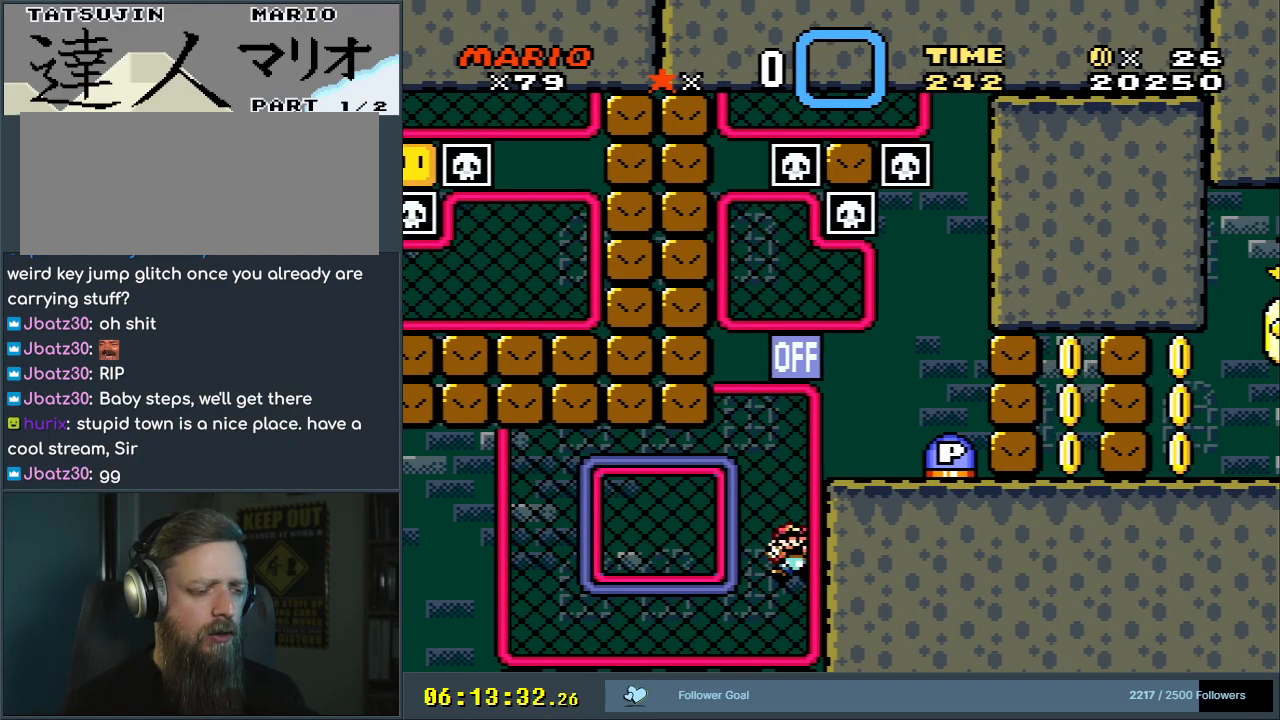
{"buttons": ["Y"], "events": []}
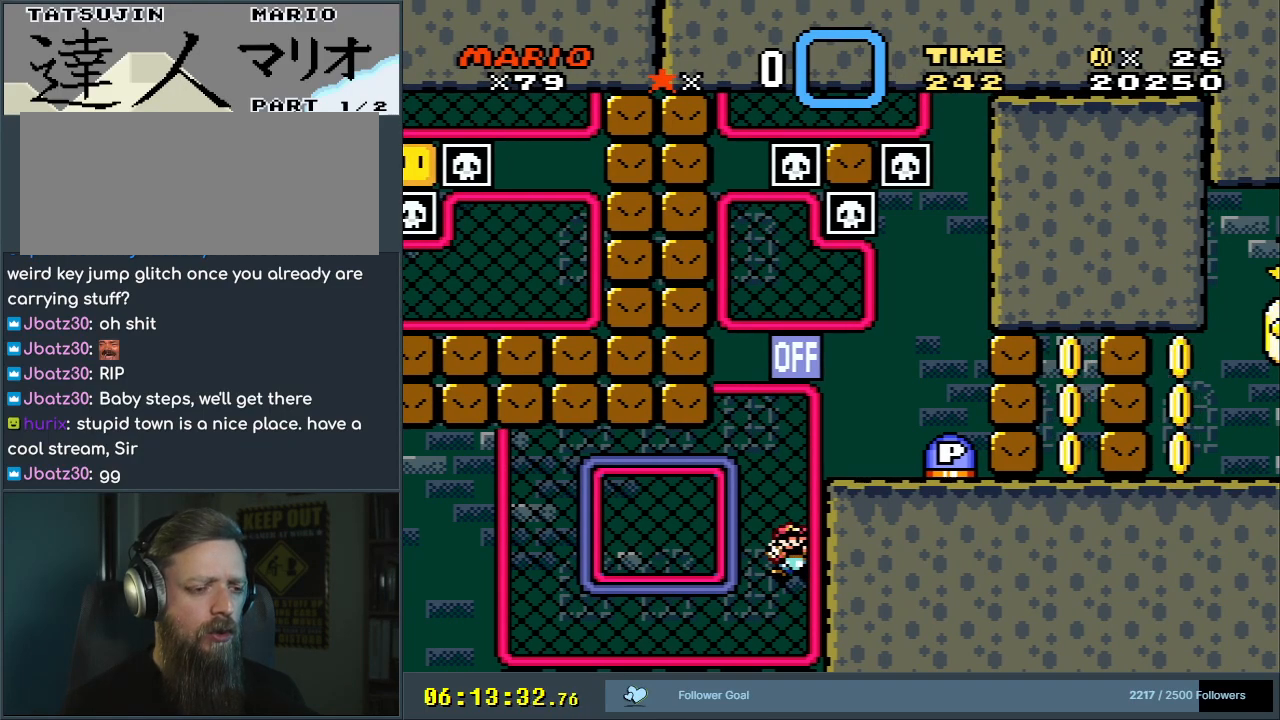
{"buttons": ["Y"], "events": []}
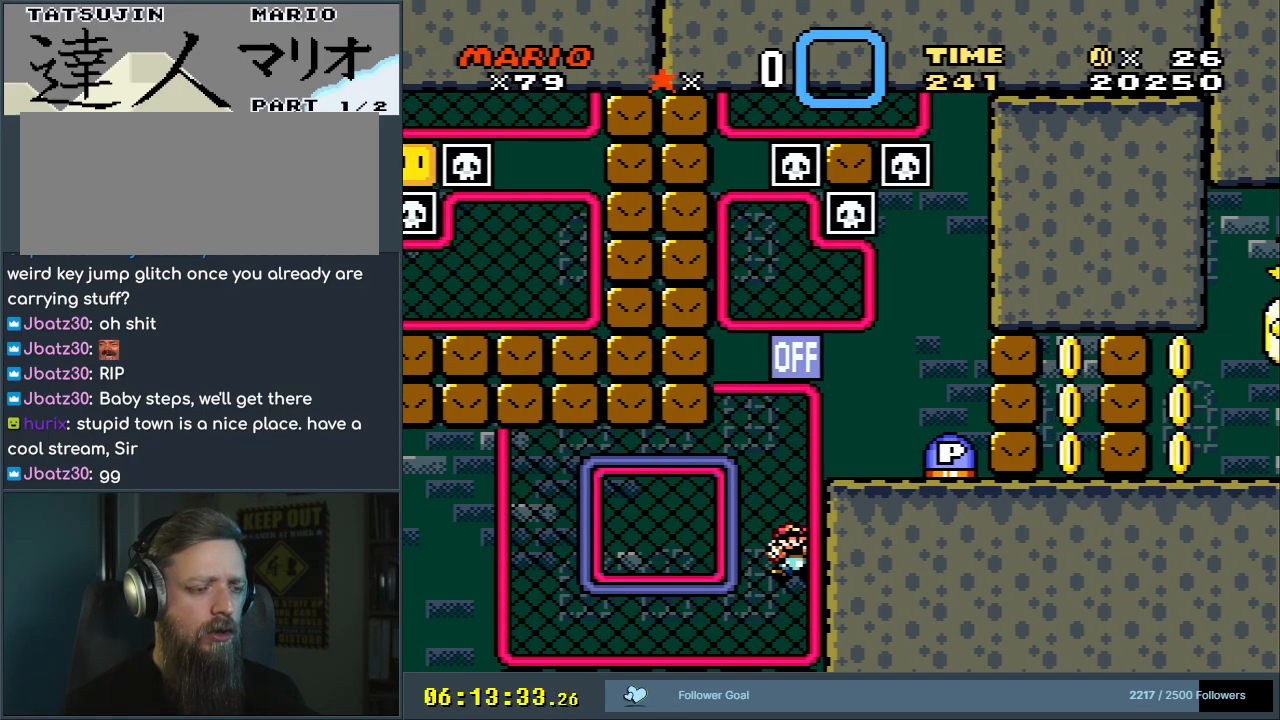
{"buttons": ["Y"], "events": []}
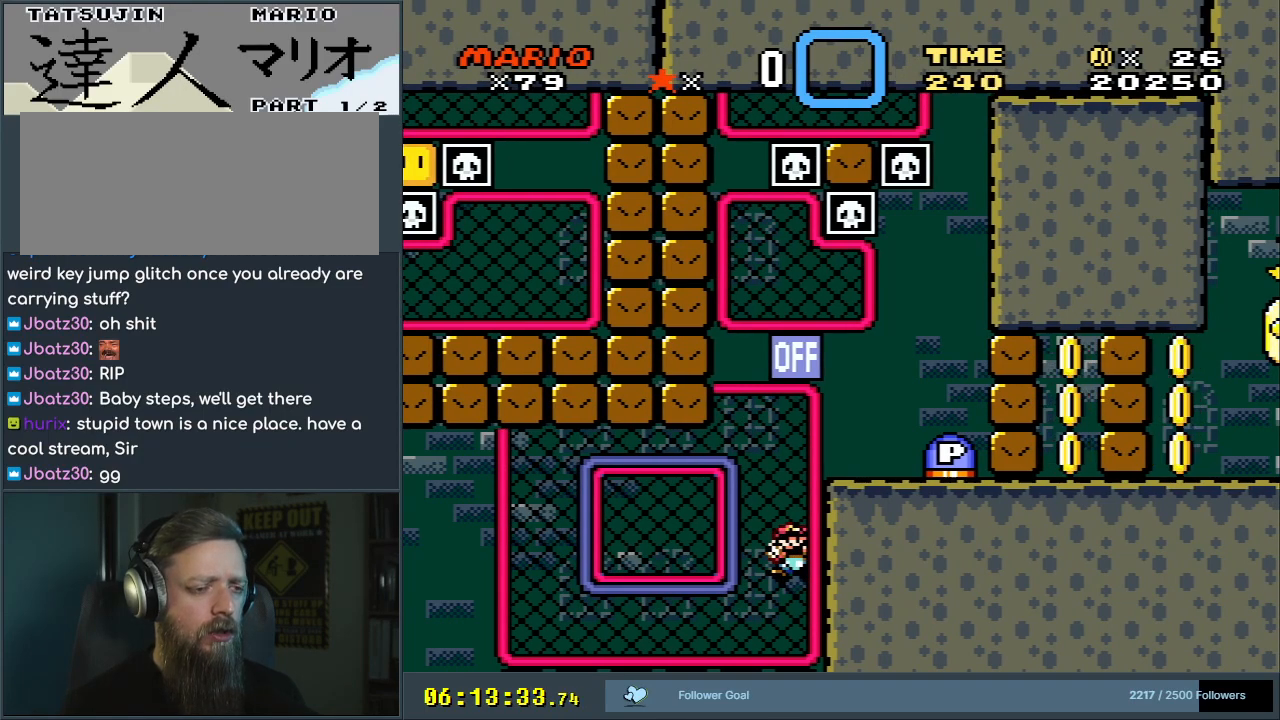
{"buttons": ["Y"], "events": []}
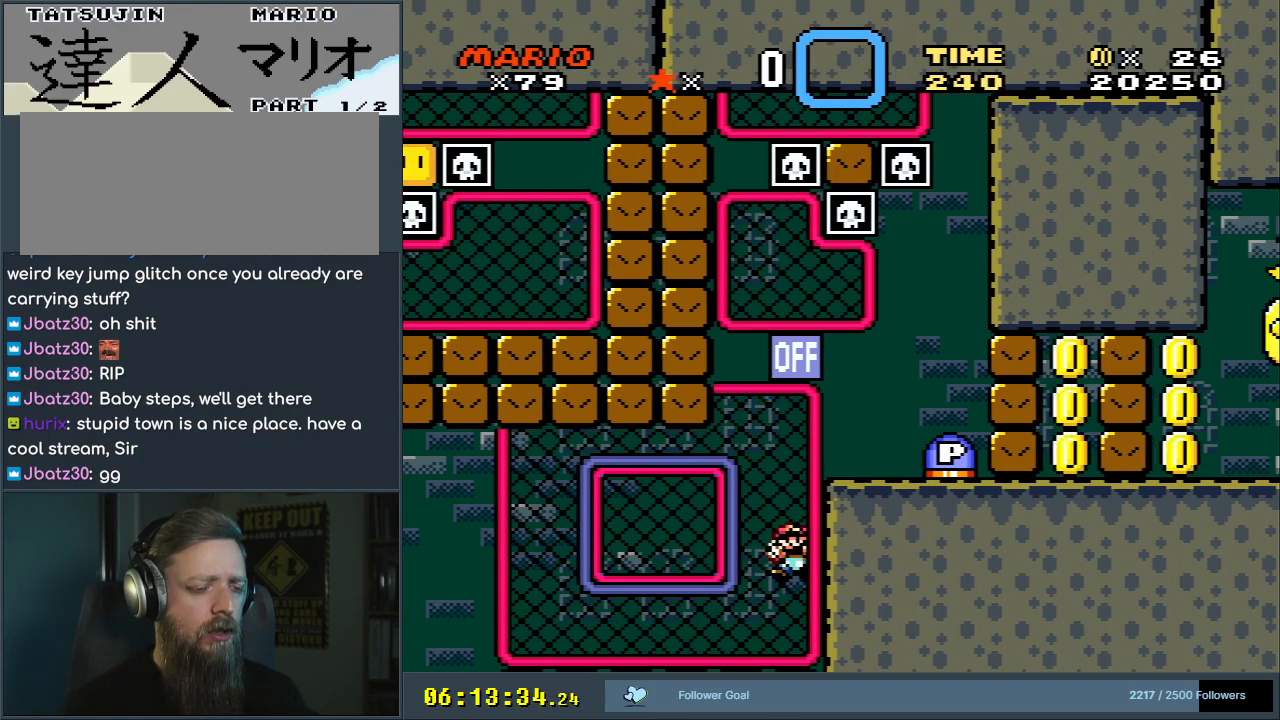
{"buttons": ["Y"], "events": []}
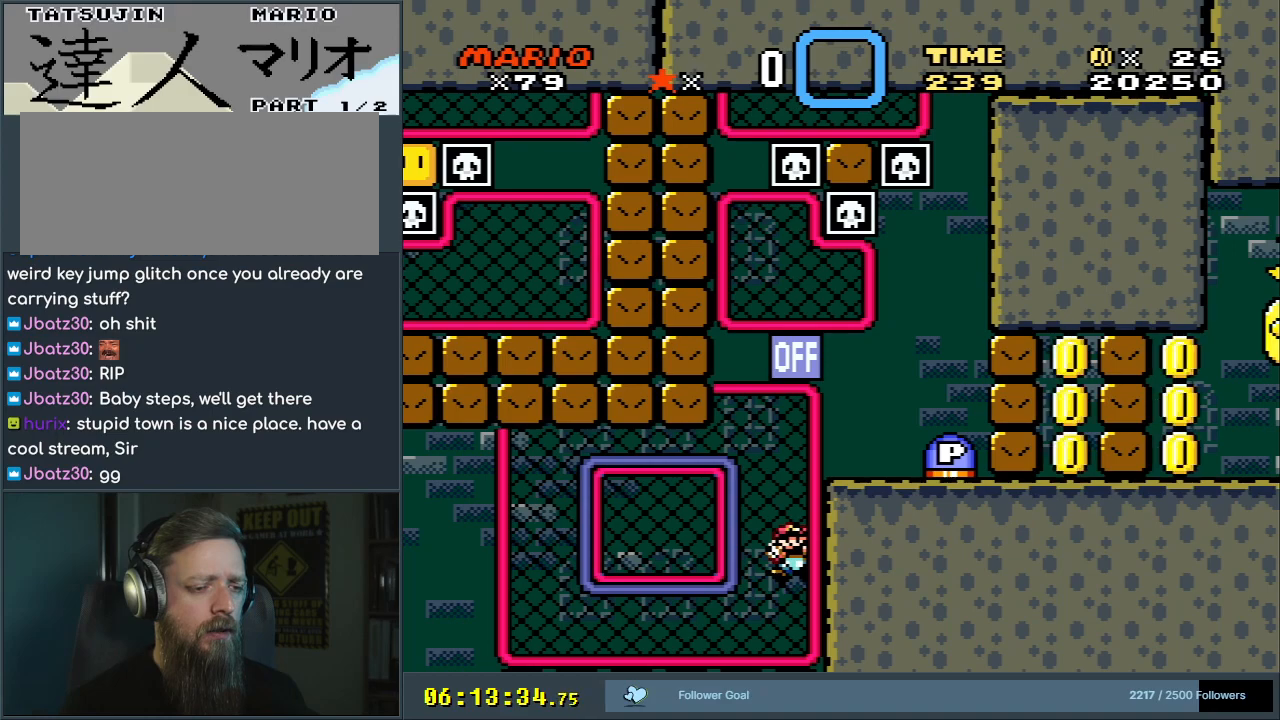
{"buttons": ["Y"], "events": []}
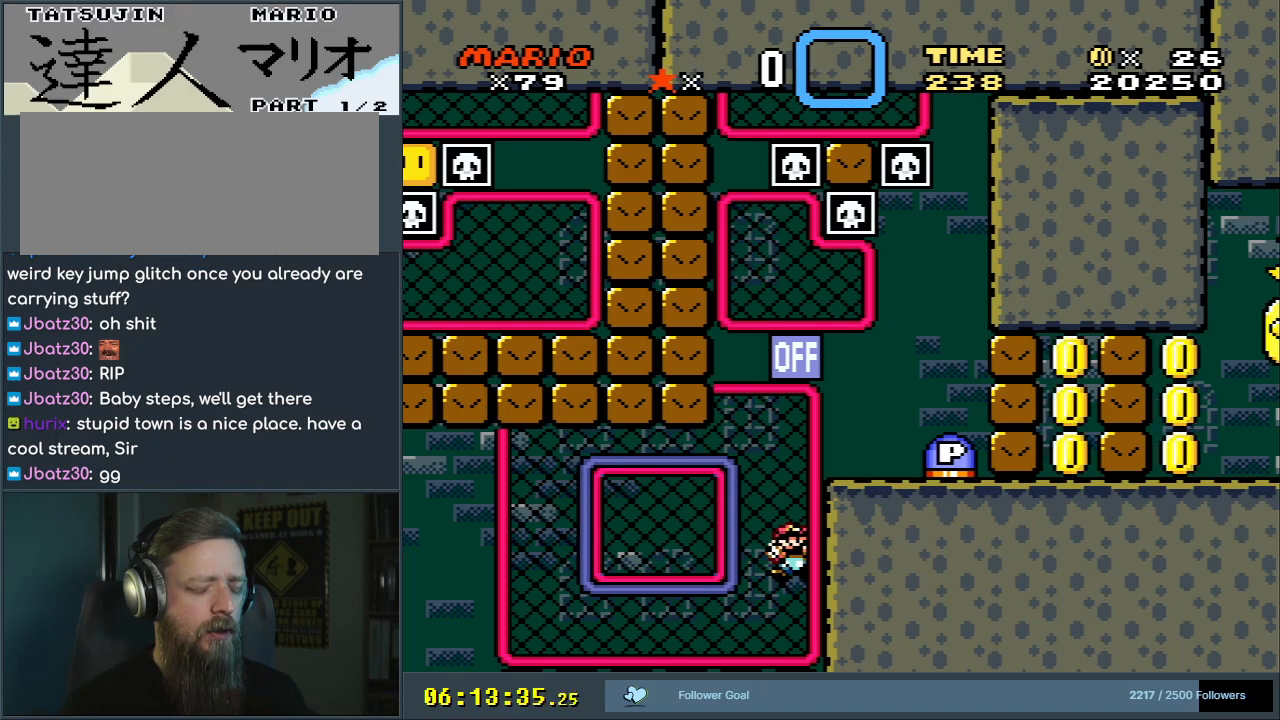
{"buttons": ["Y", "DPAD_UP", "DPAD_LEFT"], "events": [[350, "DPAD_LEFT", "down"], [450, "DPAD_UP", "down"]]}
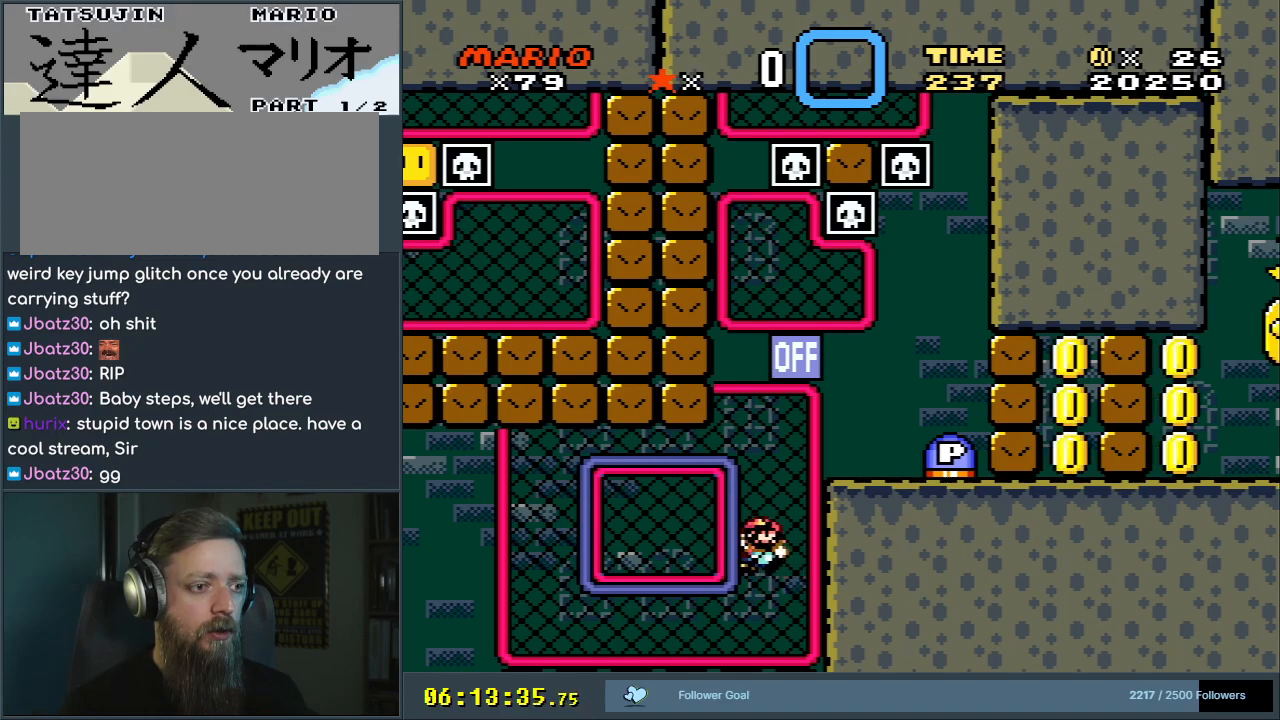
{"buttons": ["Y", "DPAD_LEFT"], "events": [[267, "DPAD_UP", "up"]]}
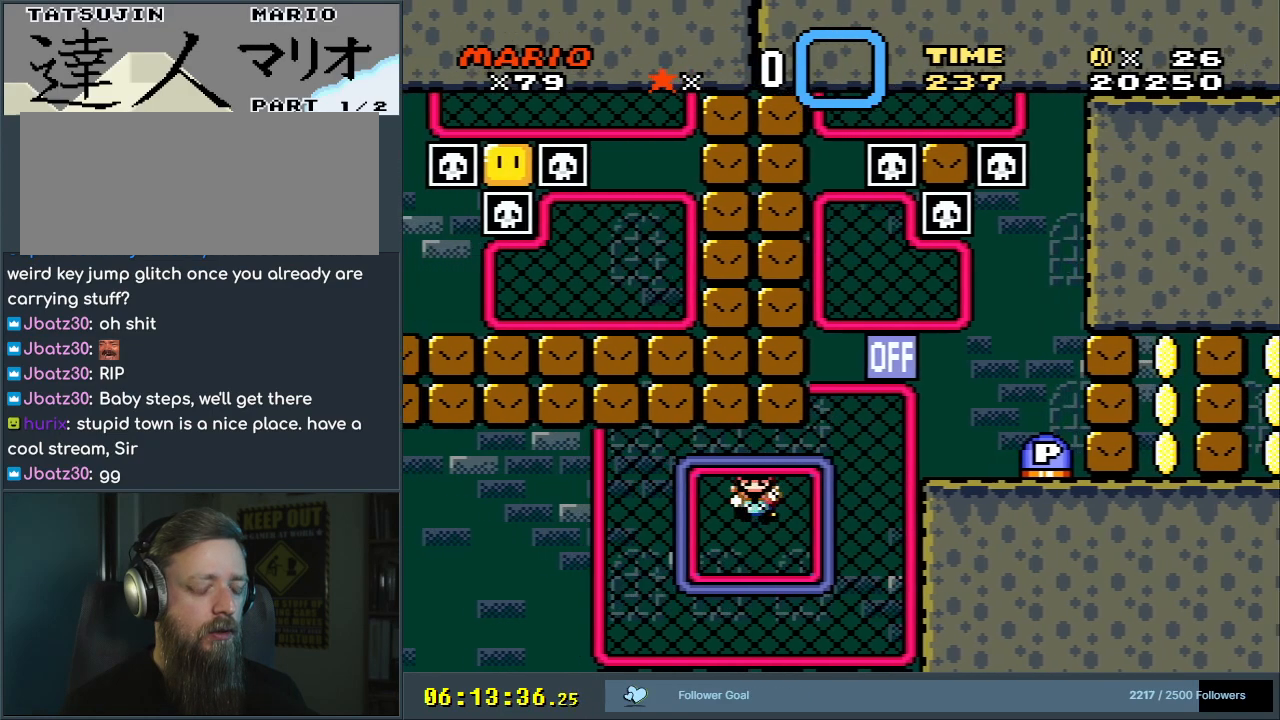
{"buttons": ["Y", "DPAD_UP"], "events": [[400, "DPAD_UP", "down"], [417, "DPAD_LEFT", "up"]]}
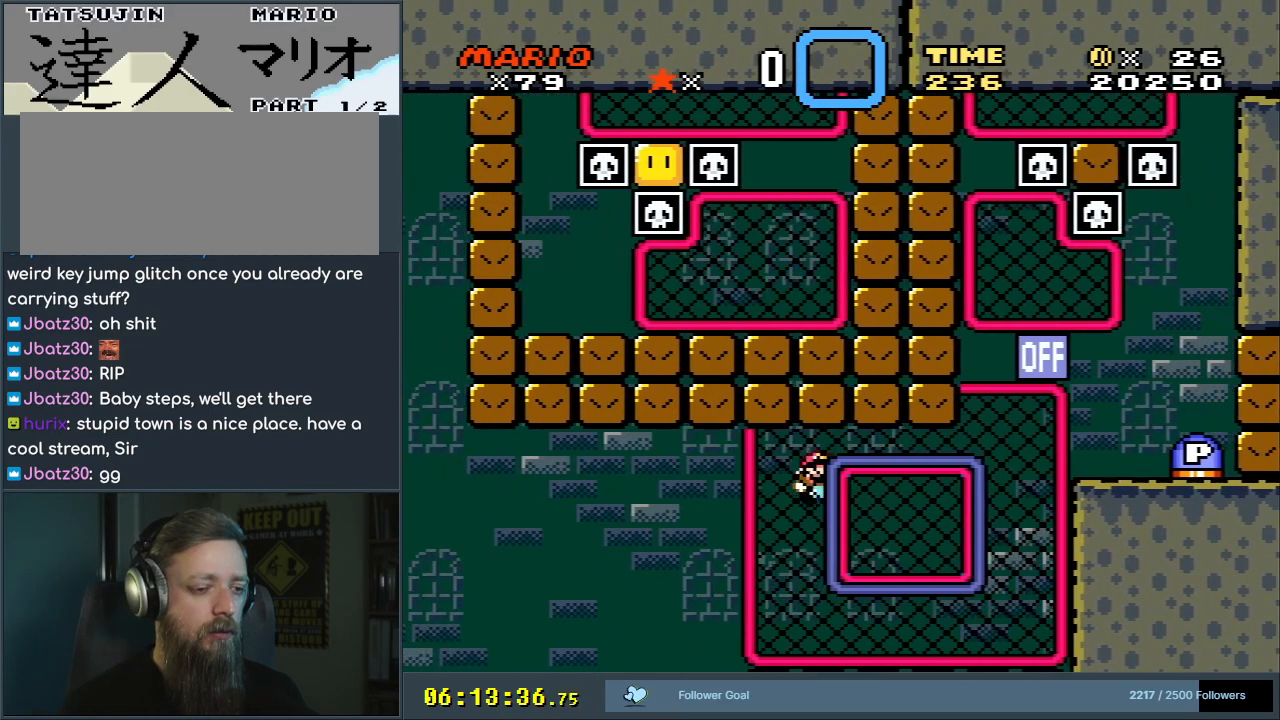
{"buttons": ["Y"], "events": [[67, "DPAD_UP", "up"], [350, "DPAD_UP", "down"], [500, "DPAD_UP", "up"]]}
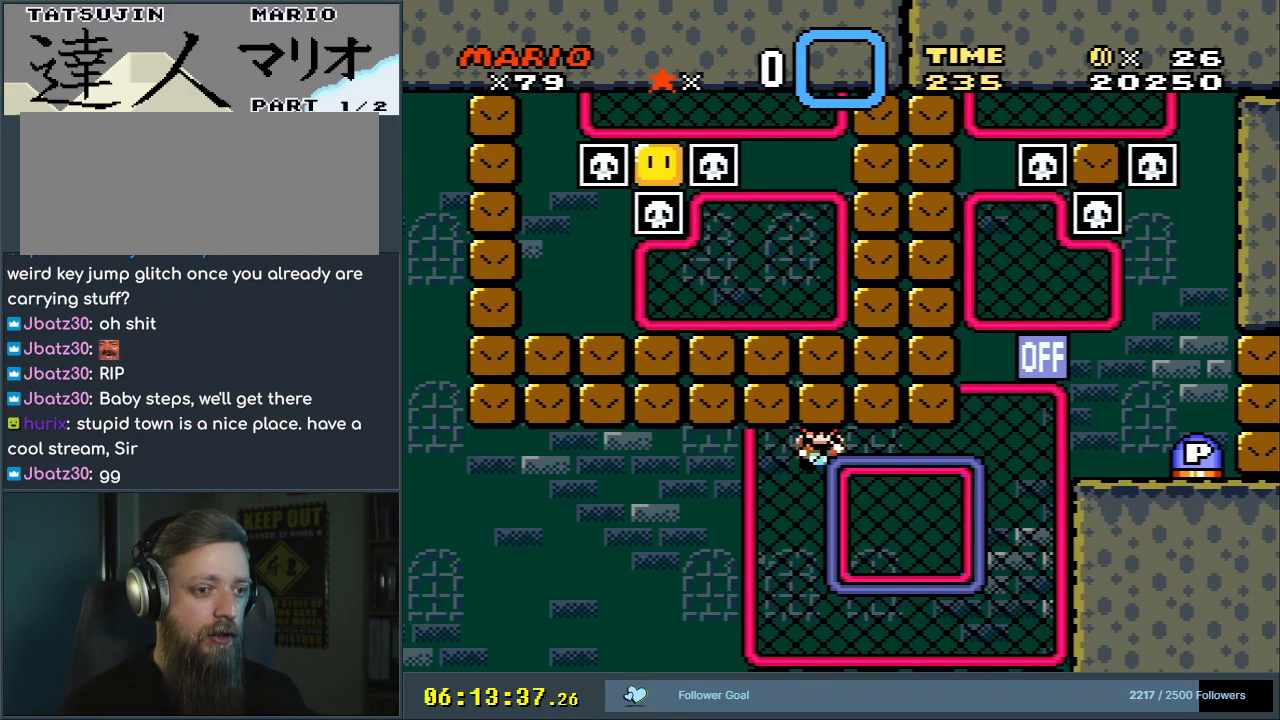
{"buttons": ["Y", "DPAD_UP"], "events": [[183, "DPAD_LEFT", "down"], [267, "DPAD_LEFT", "up"], [500, "DPAD_UP", "down"]]}
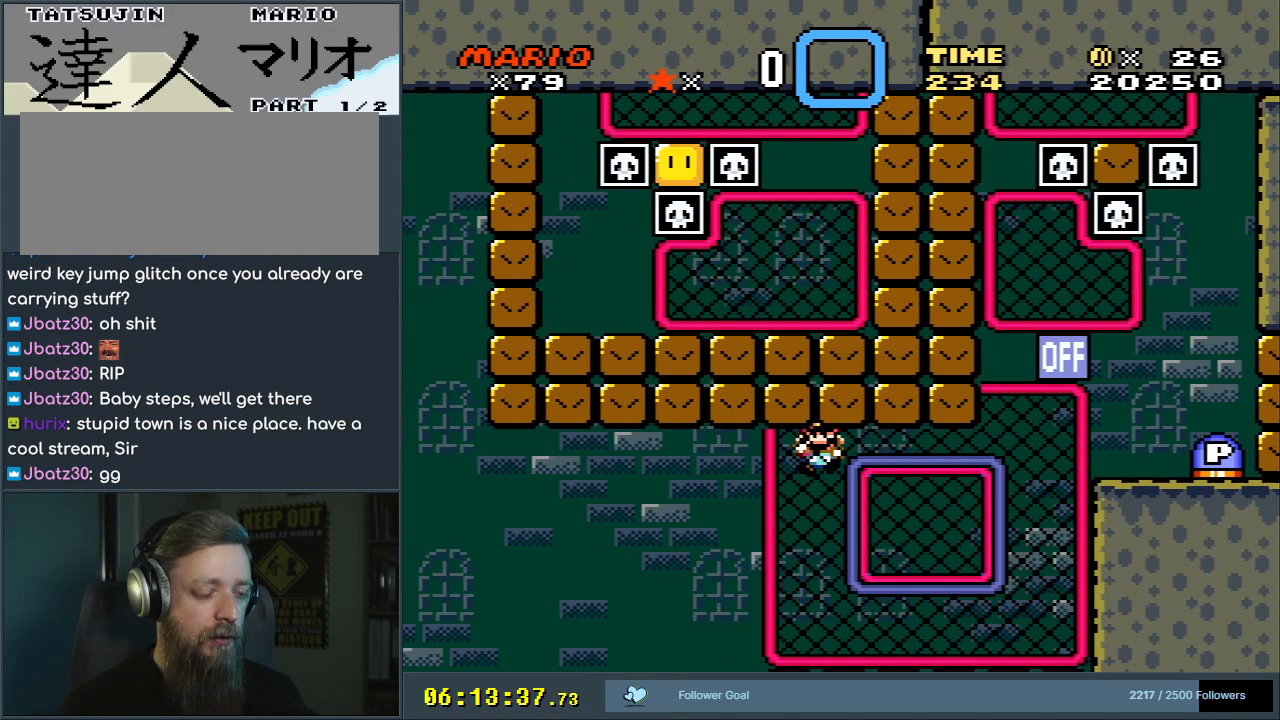
{"buttons": ["Y"], "events": [[367, "DPAD_UP", "up"]]}
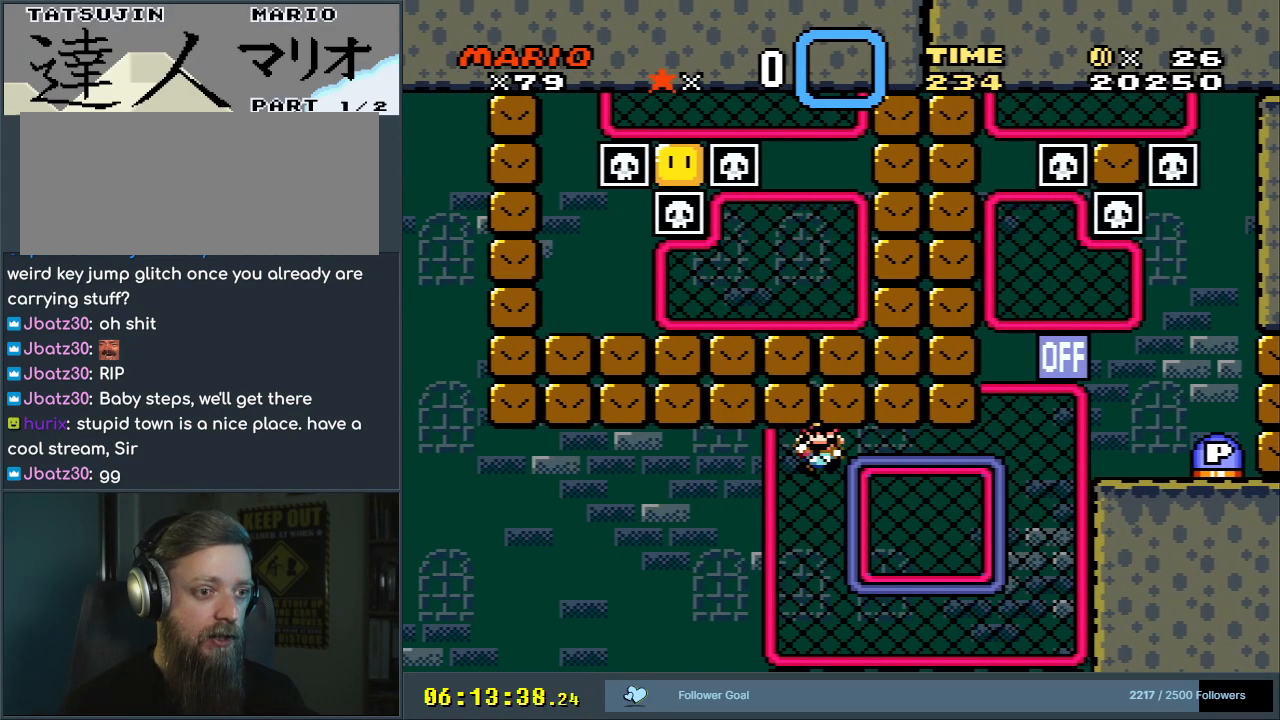
{"buttons": ["Y", "DPAD_UP"], "events": [[133, "DPAD_UP", "down"]]}
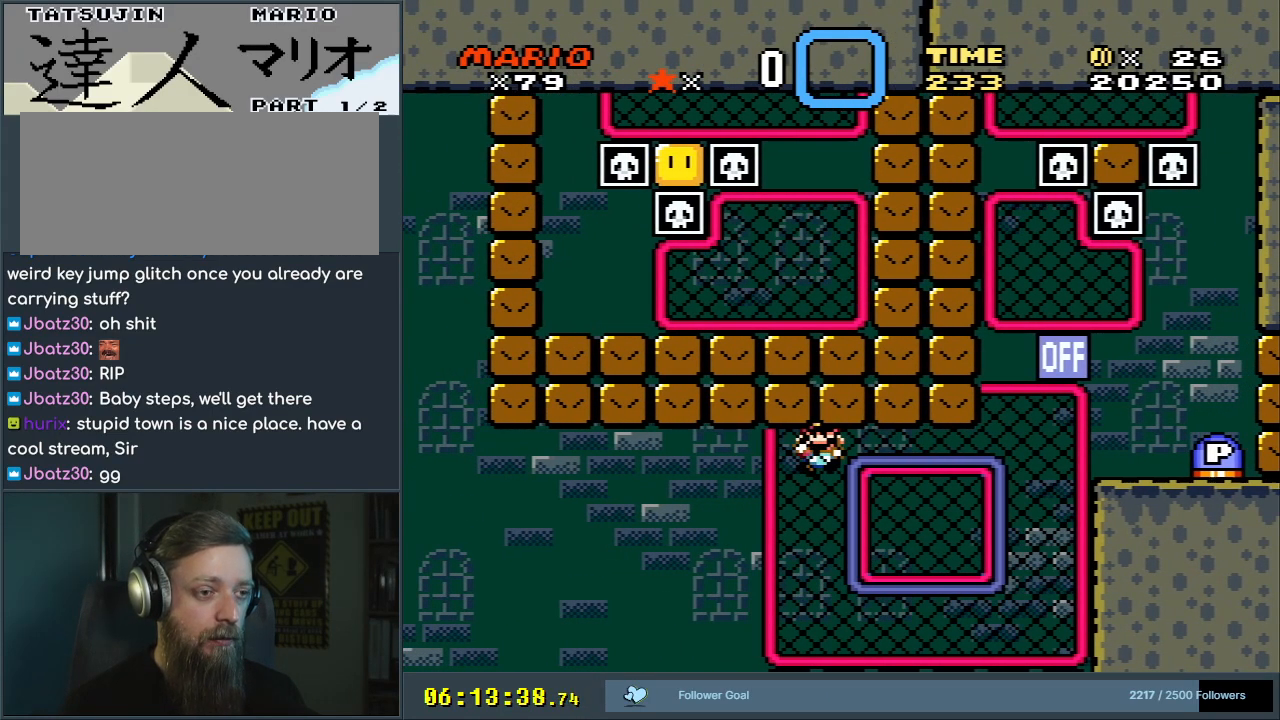
{"buttons": ["Y"], "events": [[150, "DPAD_UP", "up"]]}
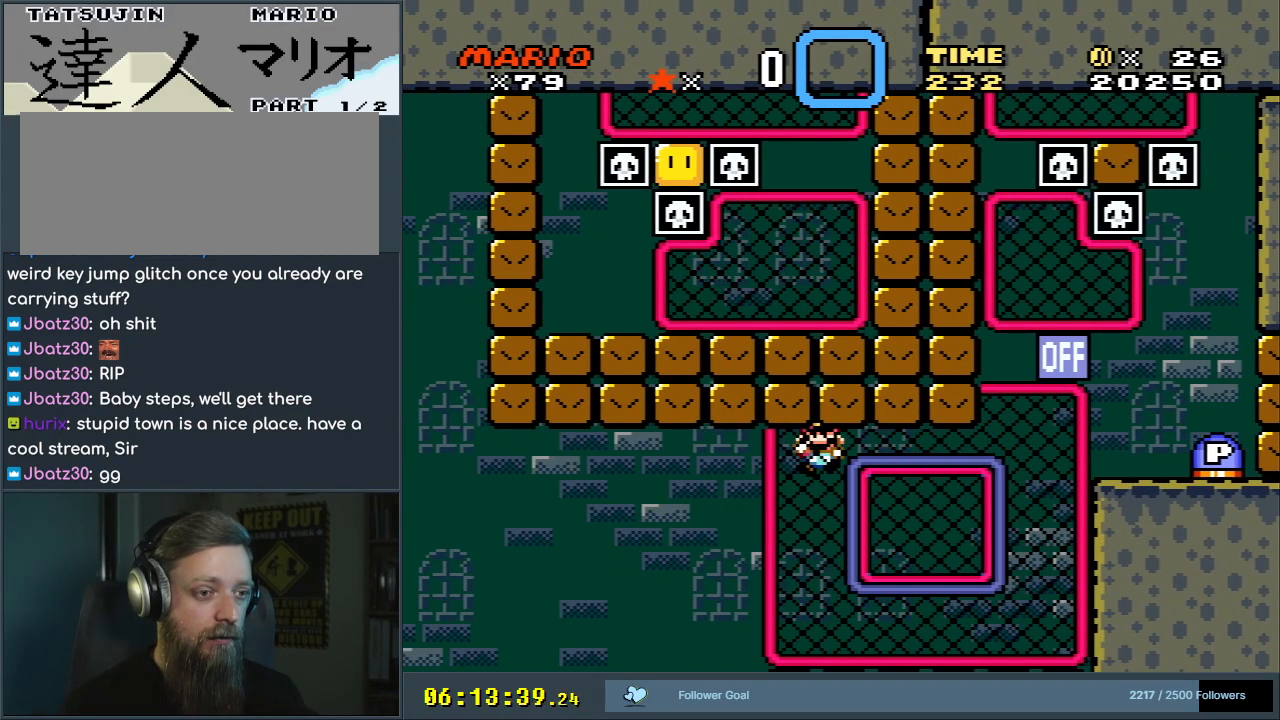
{"buttons": ["Y"], "events": []}